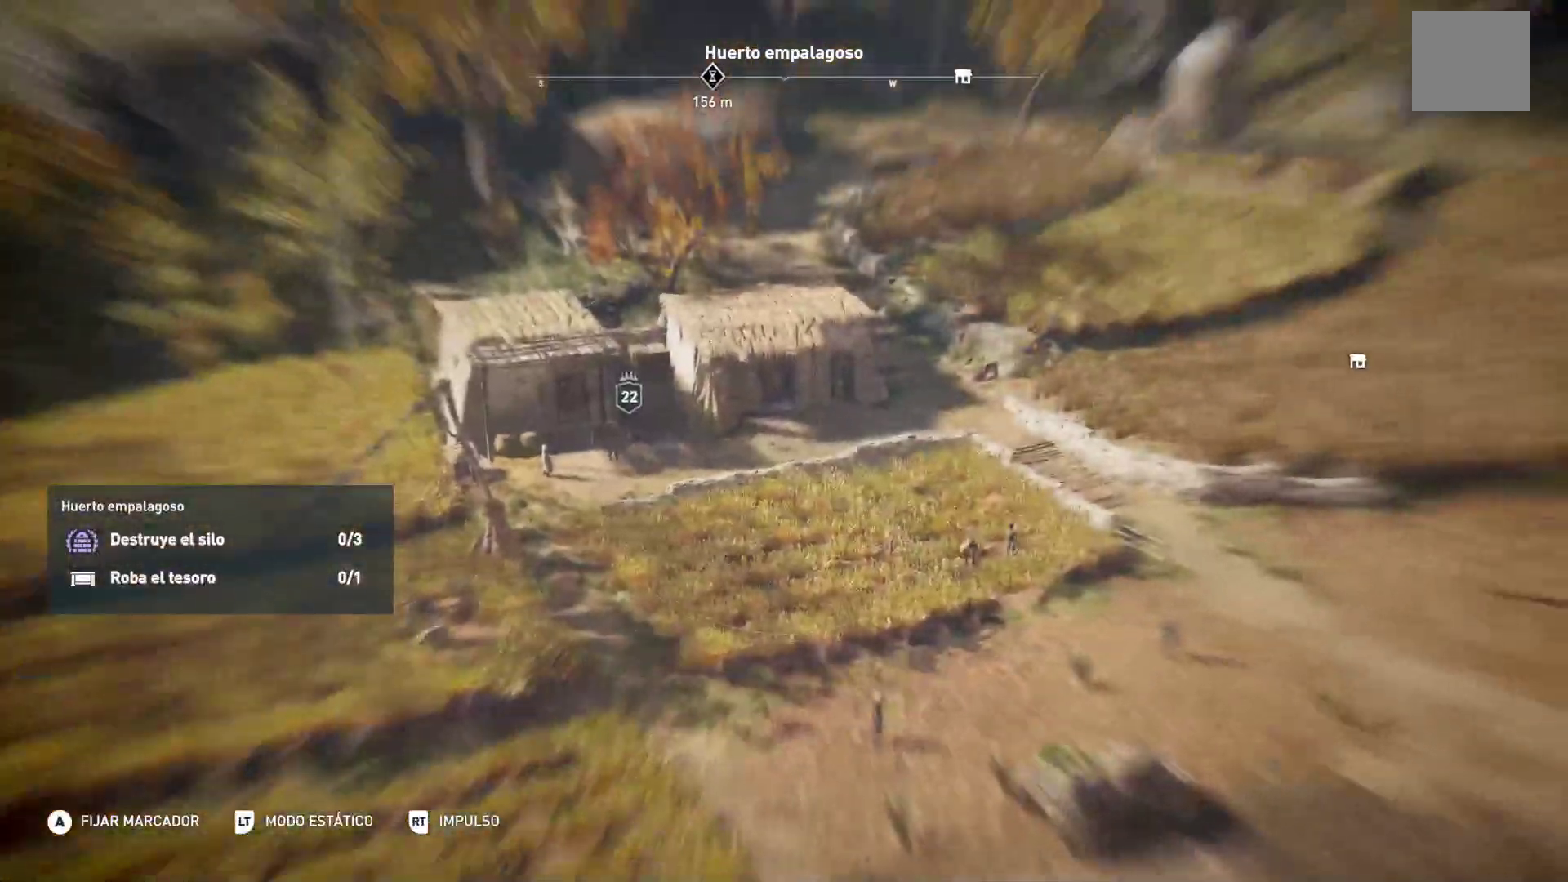
Gameplay with a controller (Xbox layout); each line is a JSON object with the inputs held at the frame after it (dt_ms = milliseconds from this image to that frame). "button_events" lists button changes between this image and that frame as [ms after this image, input, new state], when the widget could be followed in between (sticks are given only as held states). Not read: DPAD_DOWN.
{"dt_ms": 500, "buttons": ["L2"], "left_stick": "center", "right_stick": "center", "button_events": []}
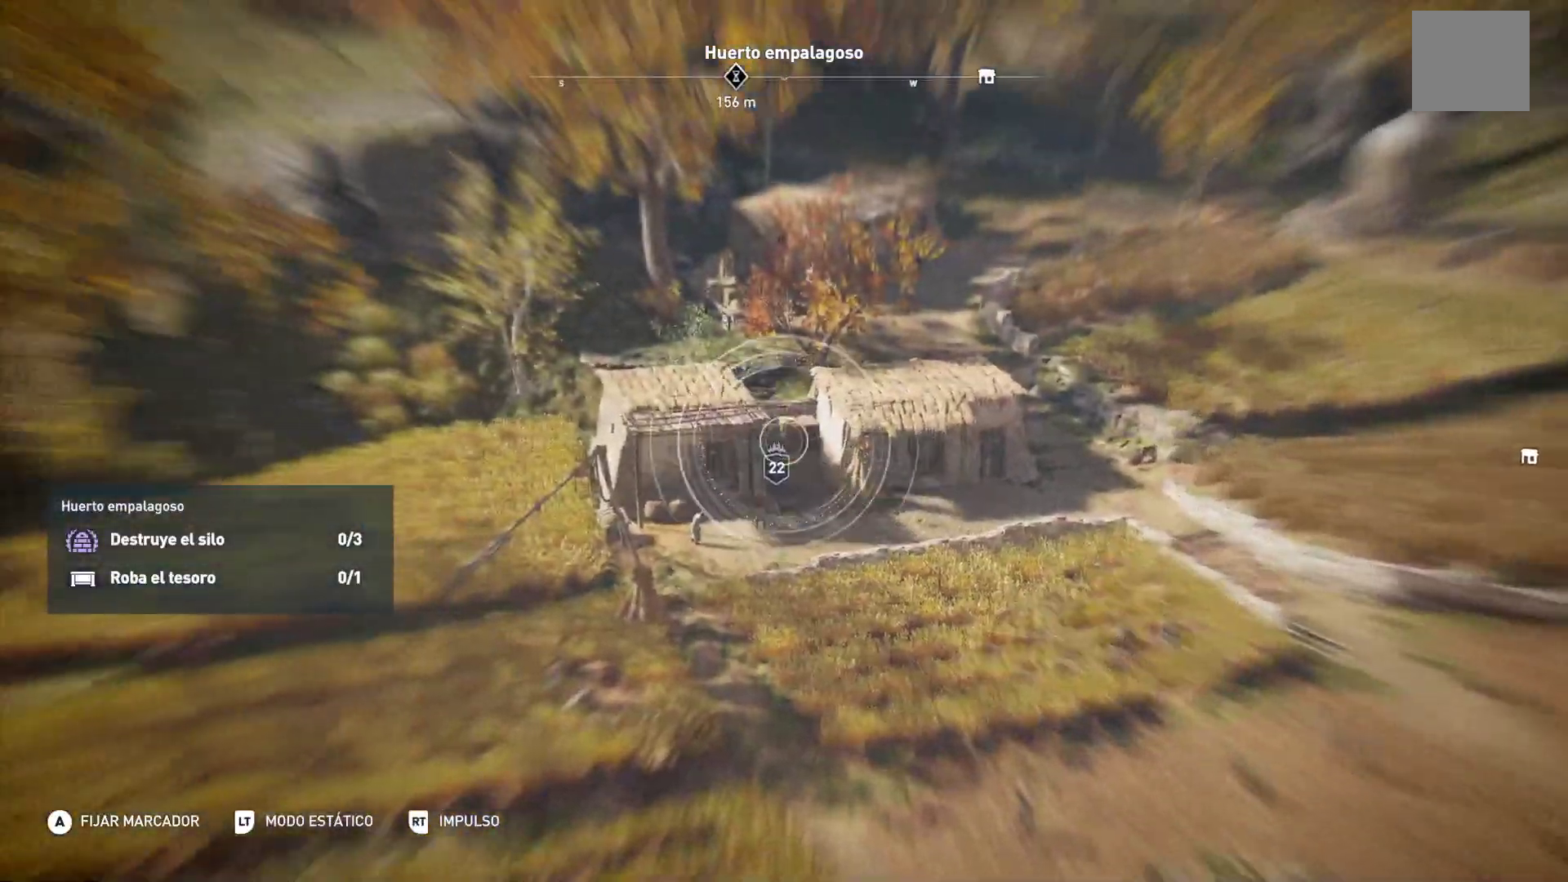
{"dt_ms": 500, "buttons": ["L2"], "left_stick": "center", "right_stick": "right", "button_events": []}
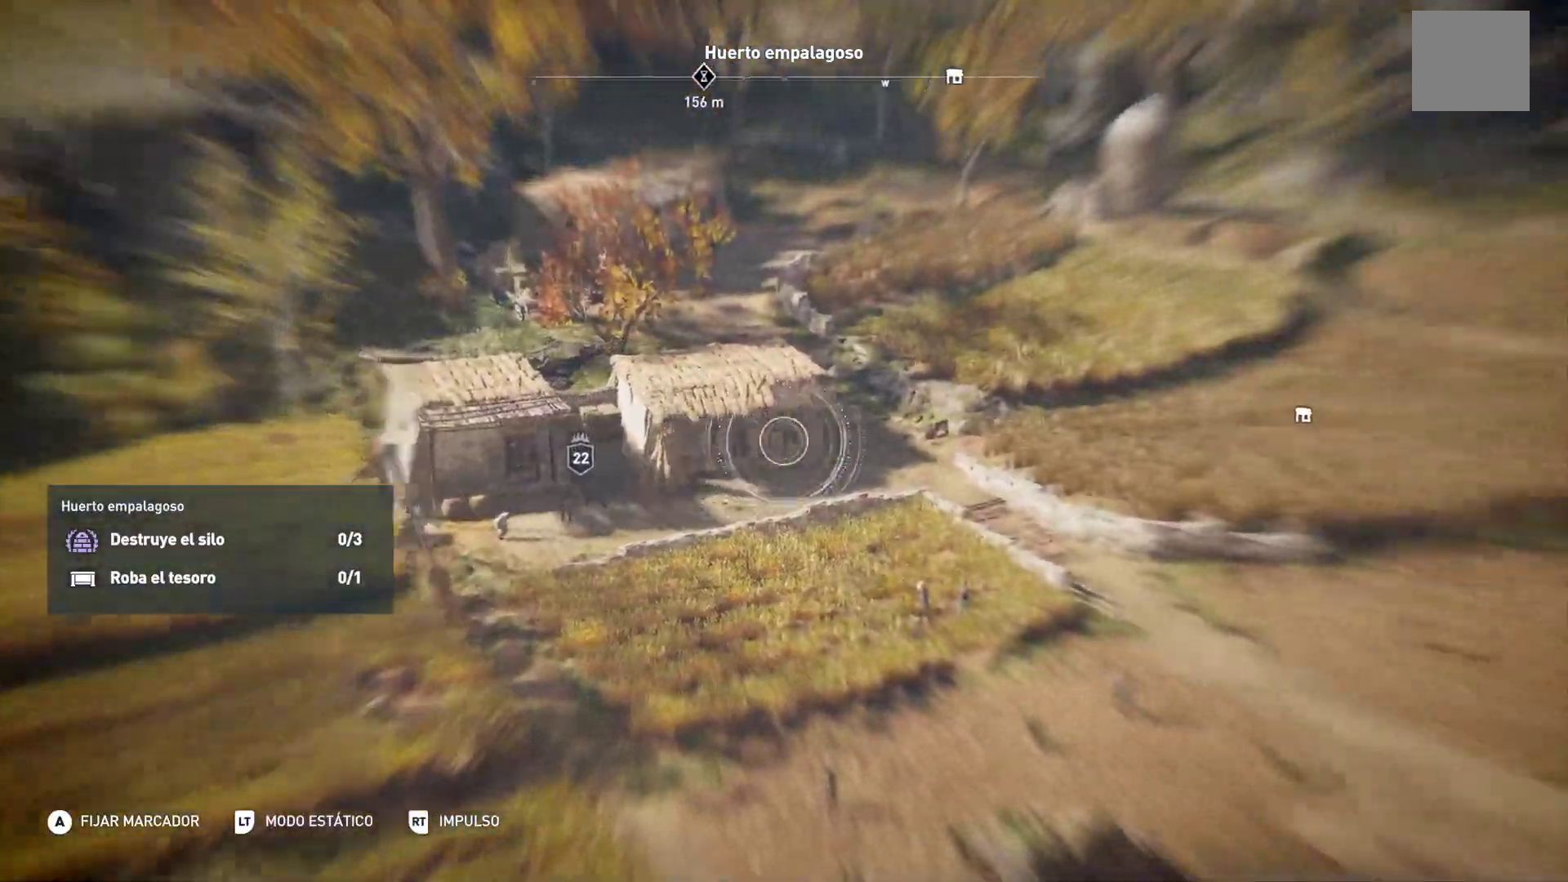
{"dt_ms": 500, "buttons": ["L2"], "left_stick": "center", "right_stick": "center", "button_events": []}
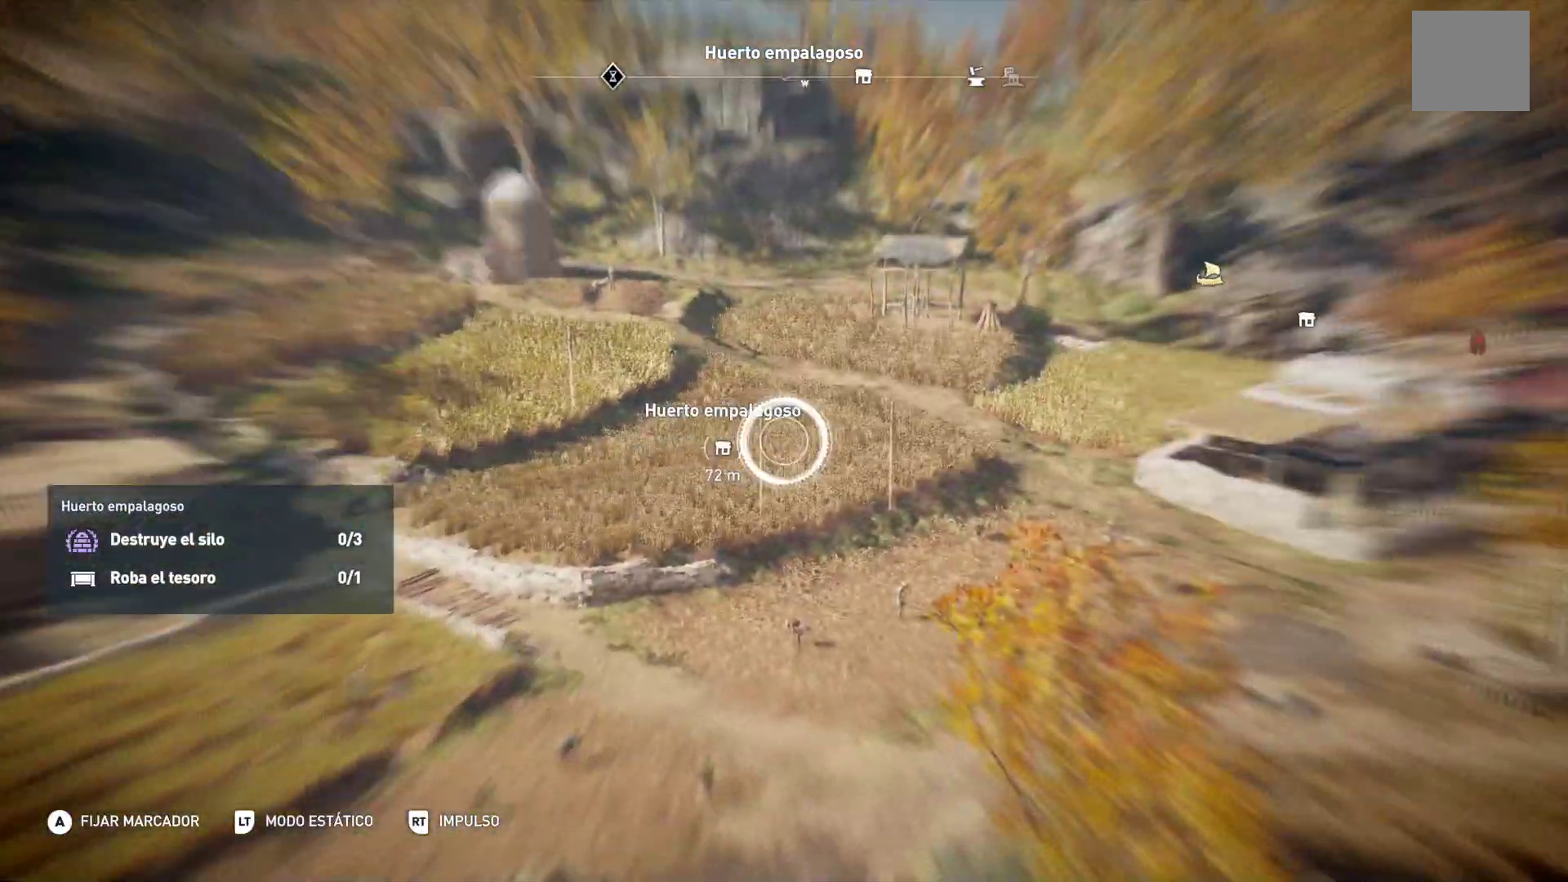
{"dt_ms": 500, "buttons": ["L2"], "left_stick": "center", "right_stick": "right", "button_events": []}
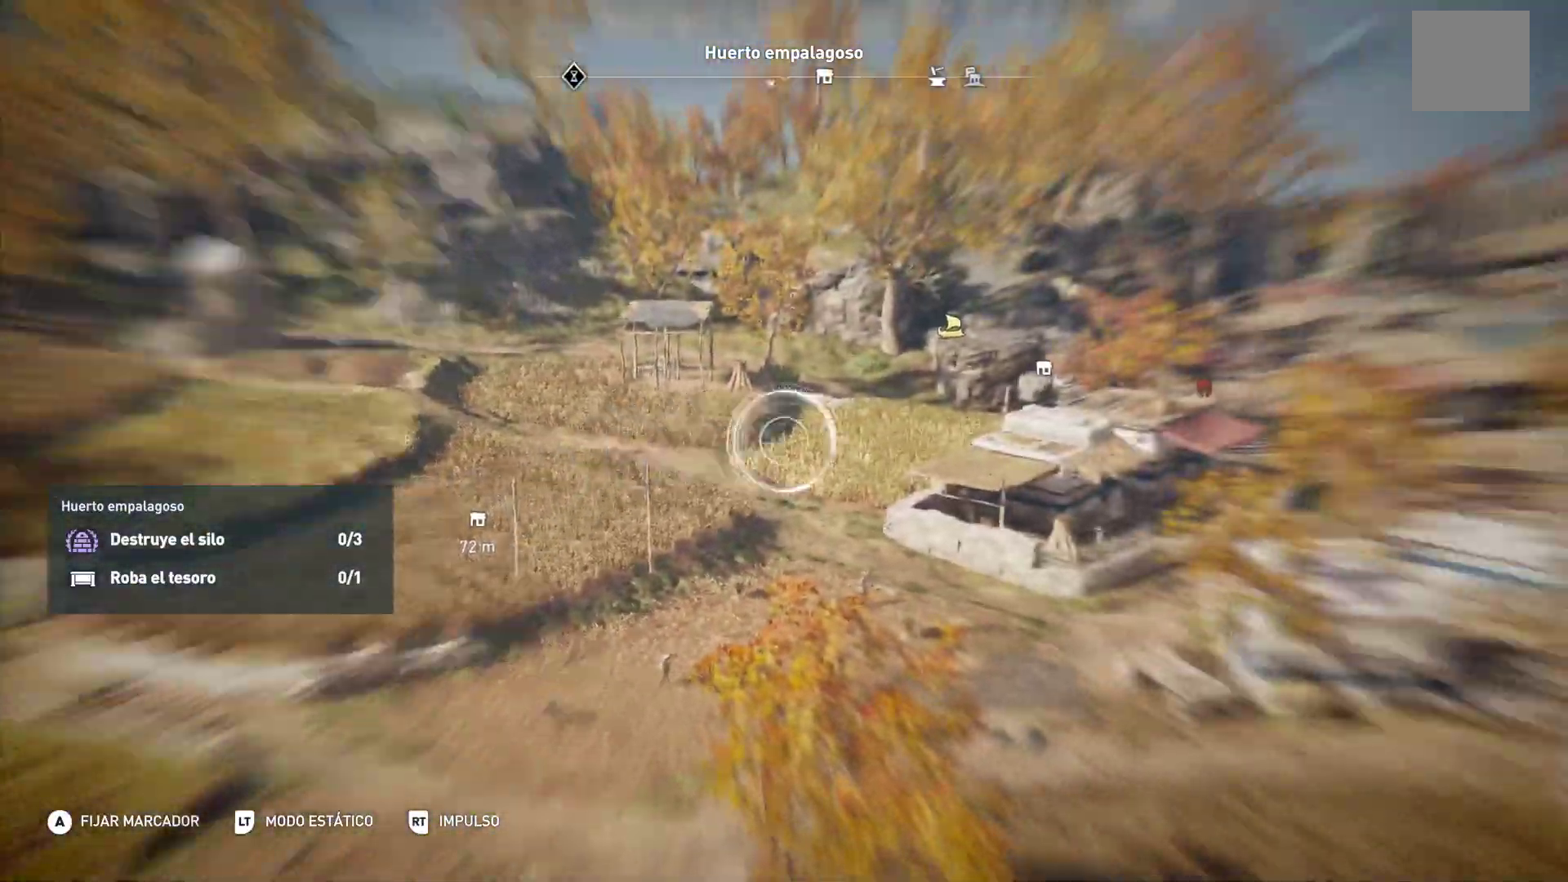
{"dt_ms": 500, "buttons": ["L2"], "left_stick": "center", "right_stick": "center", "button_events": []}
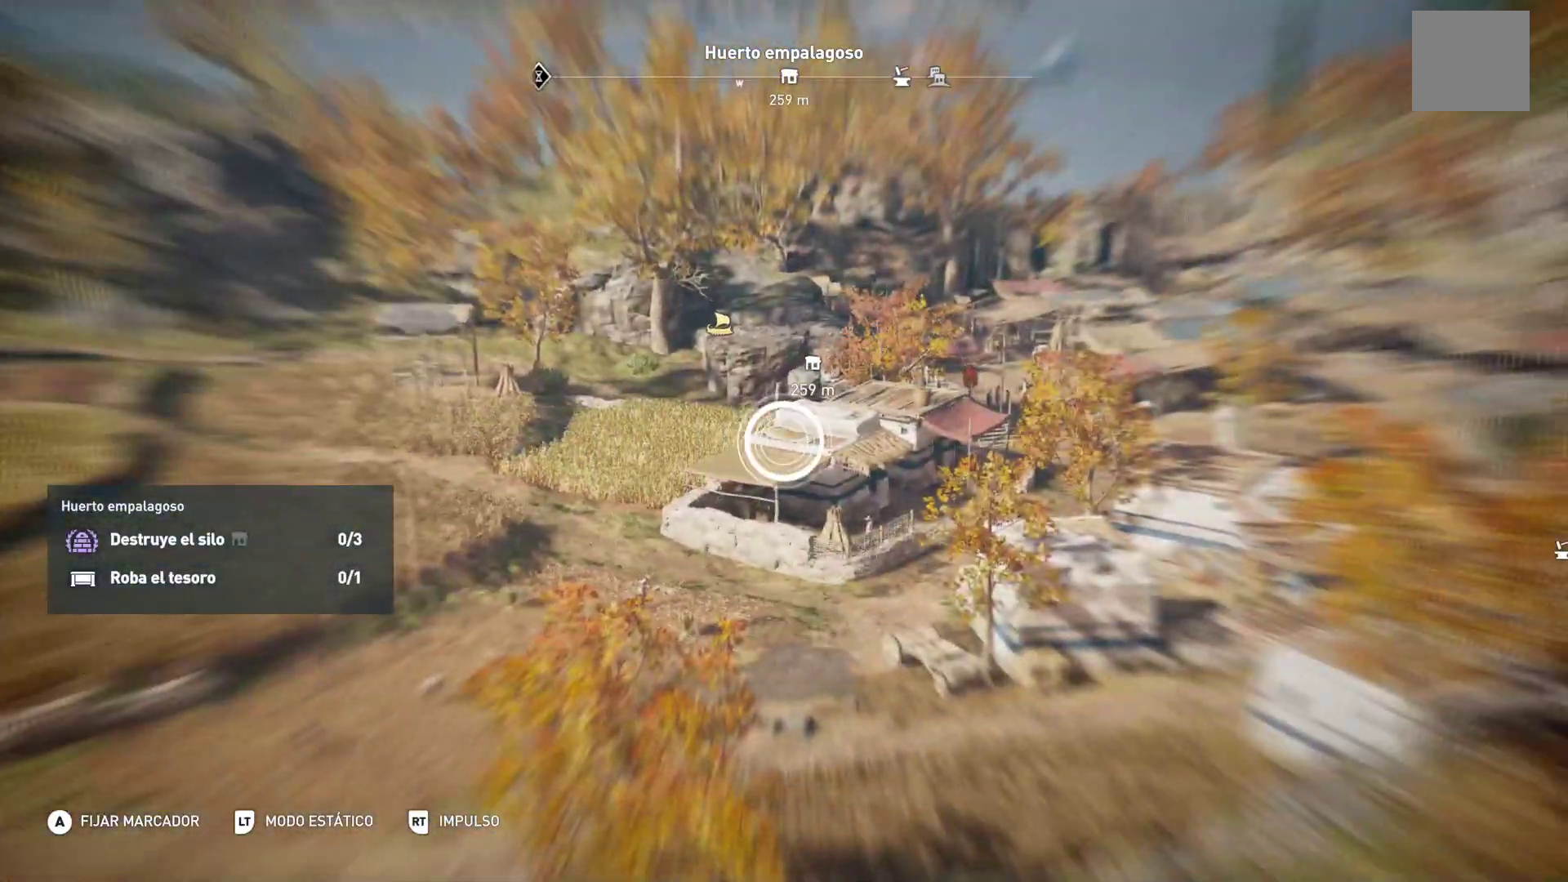
{"dt_ms": 500, "buttons": ["L2"], "left_stick": "center", "right_stick": "down-right", "button_events": []}
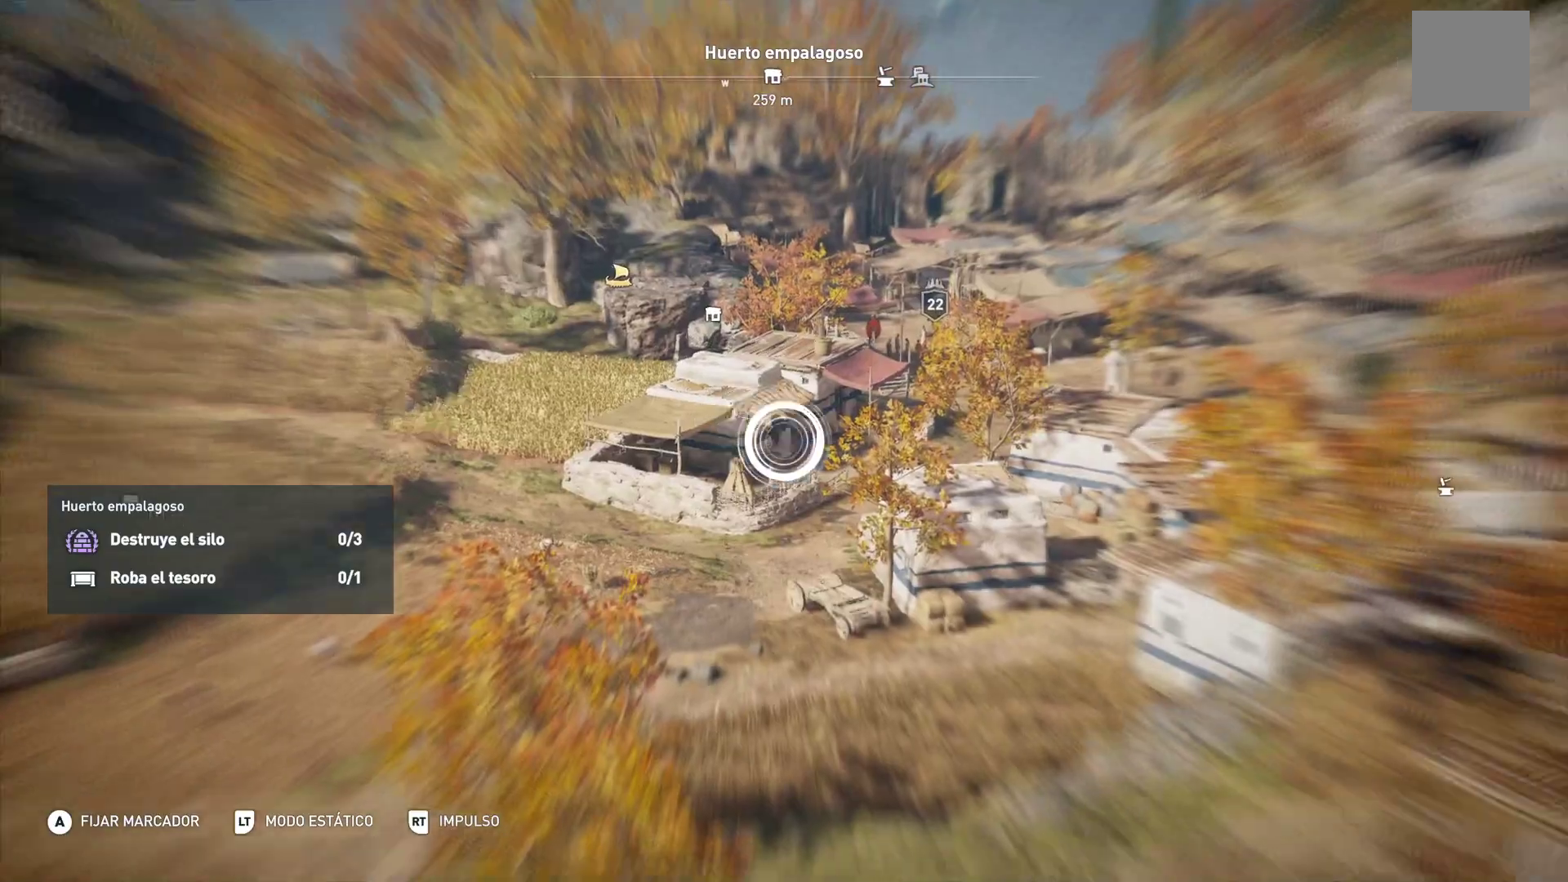
{"dt_ms": 500, "buttons": ["L2"], "left_stick": "center", "right_stick": "center", "button_events": []}
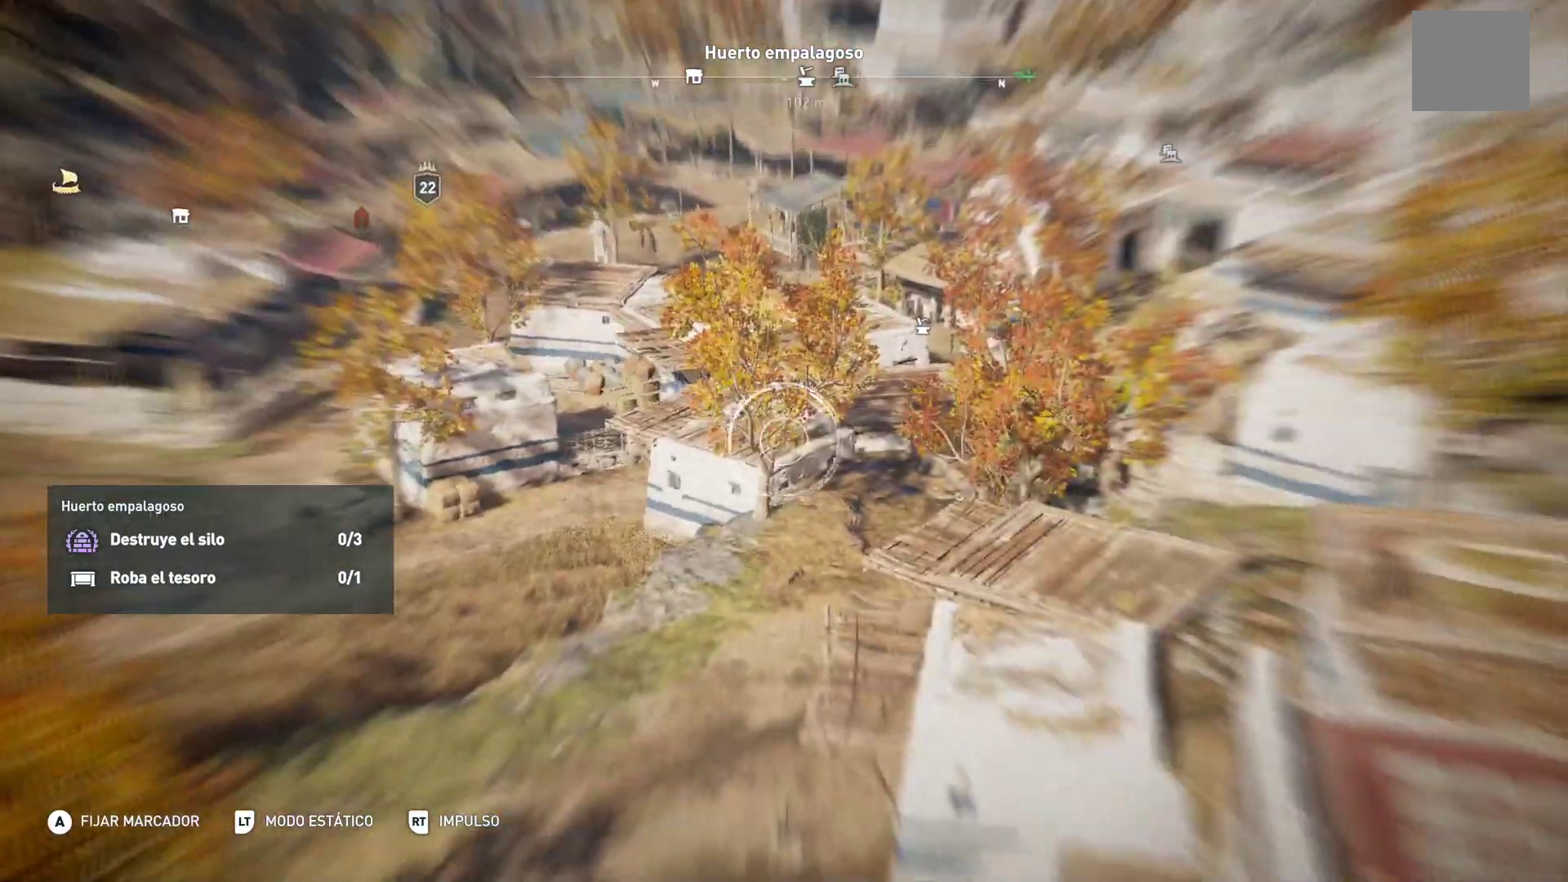
{"dt_ms": 500, "buttons": ["L2"], "left_stick": "down", "right_stick": "center", "button_events": []}
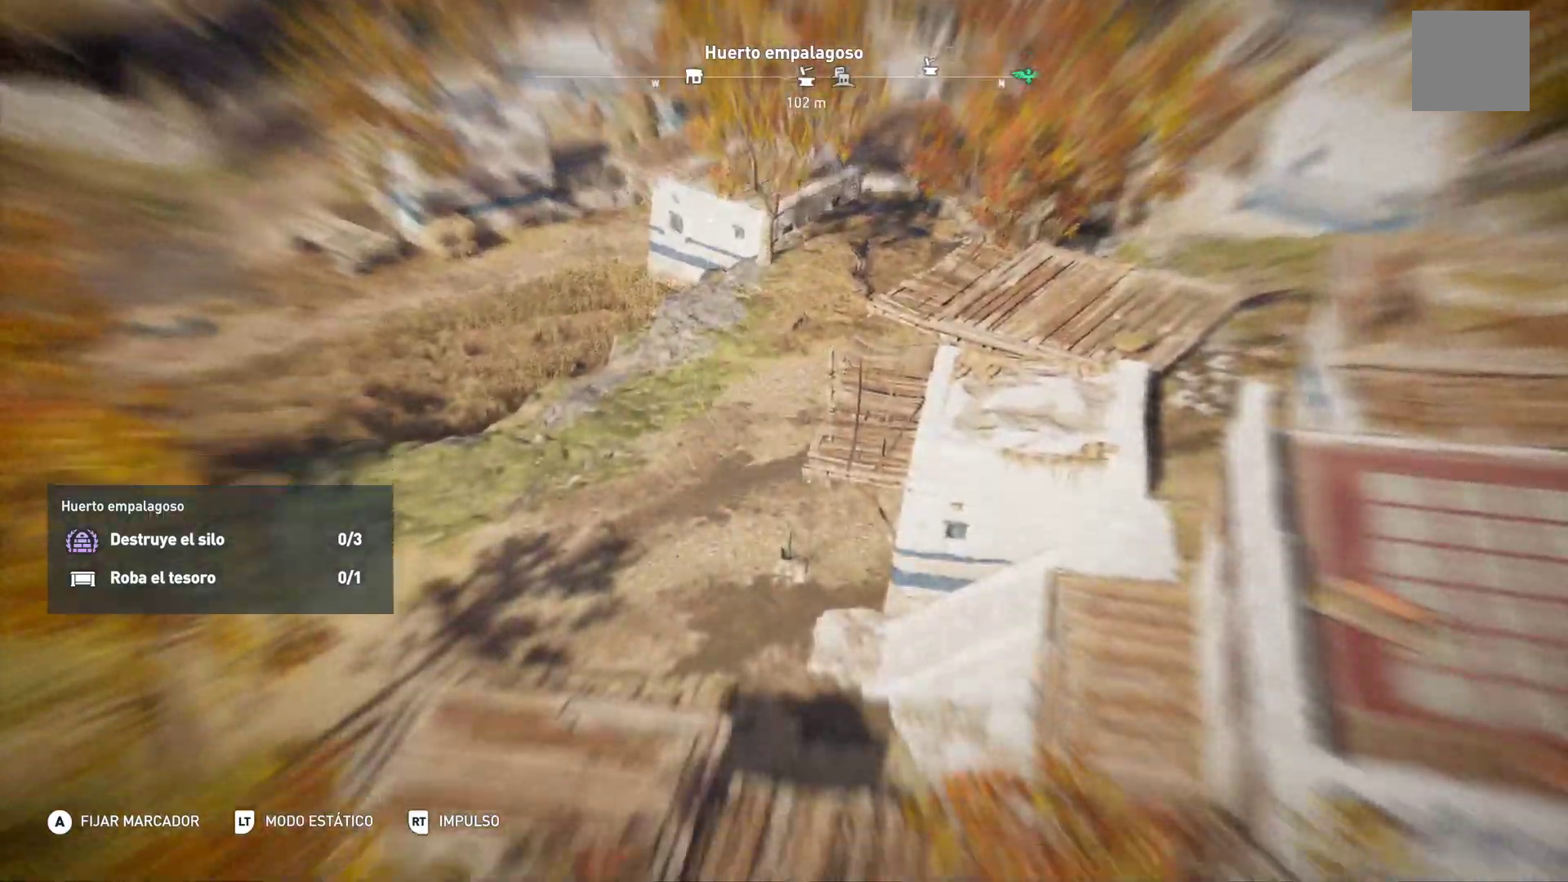
{"dt_ms": 500, "buttons": ["L2"], "left_stick": "center", "right_stick": "up", "button_events": []}
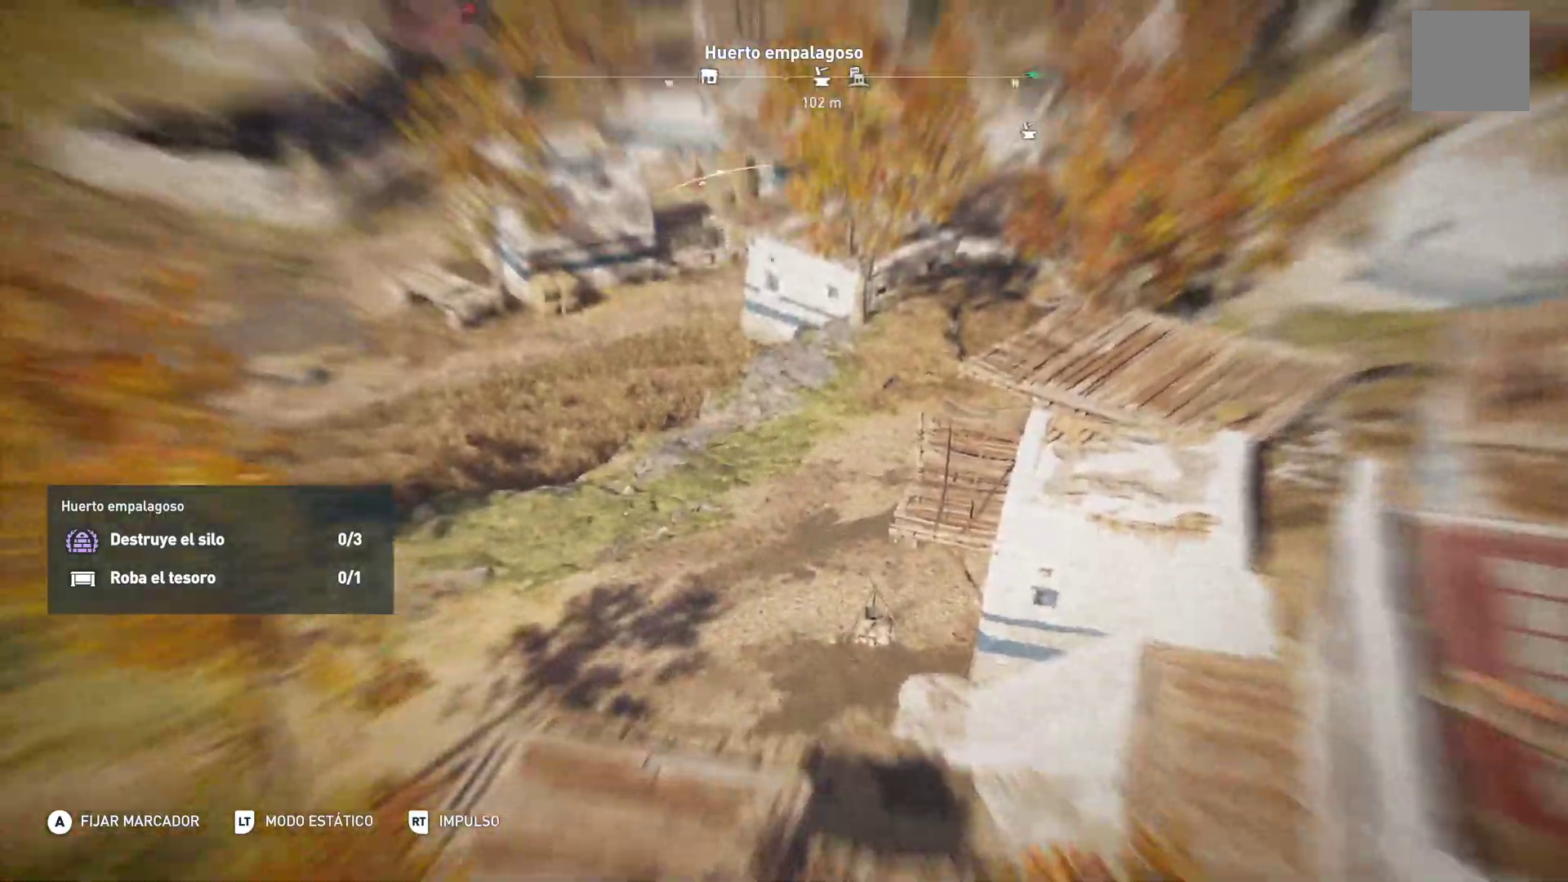
{"dt_ms": 500, "buttons": ["L2"], "left_stick": "center", "right_stick": "left", "button_events": []}
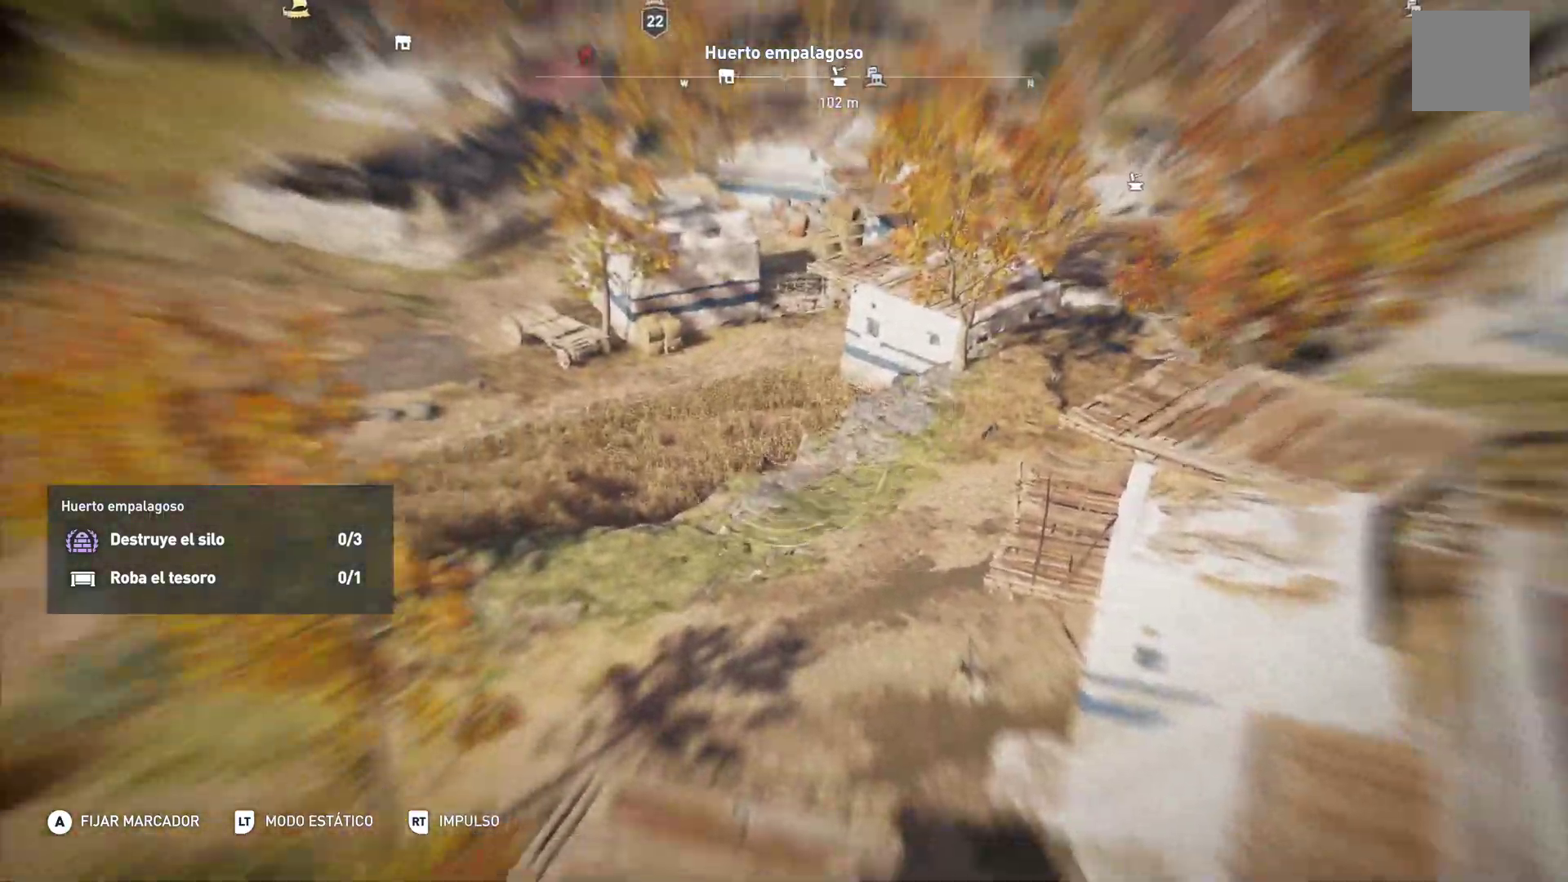
{"dt_ms": 500, "buttons": ["L2"], "left_stick": "center", "right_stick": "down", "button_events": []}
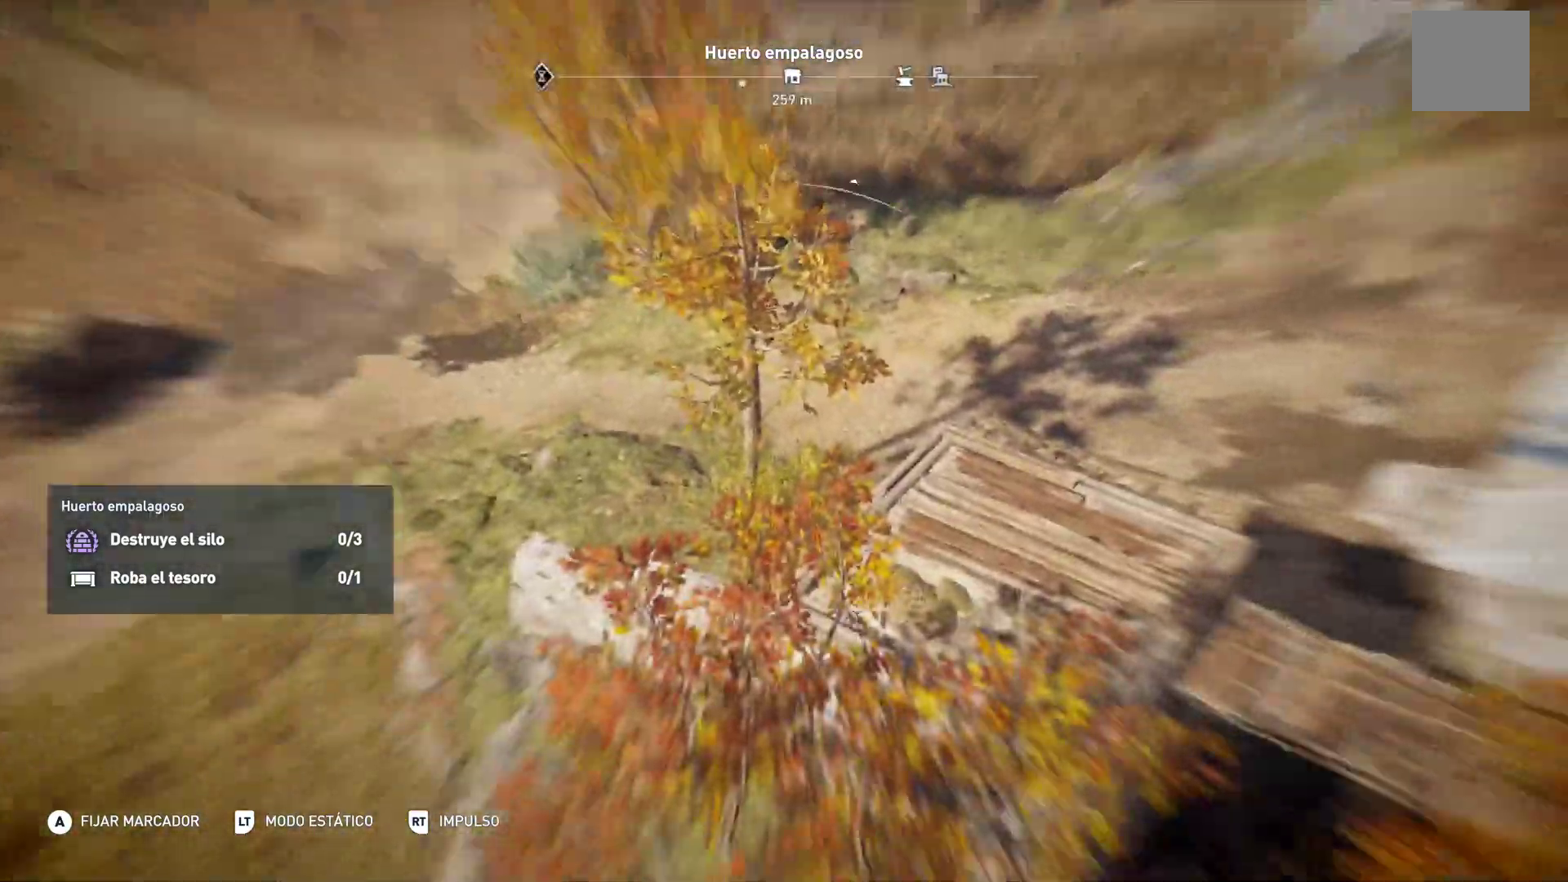
{"dt_ms": 500, "buttons": ["L2"], "left_stick": "center", "right_stick": "left", "button_events": []}
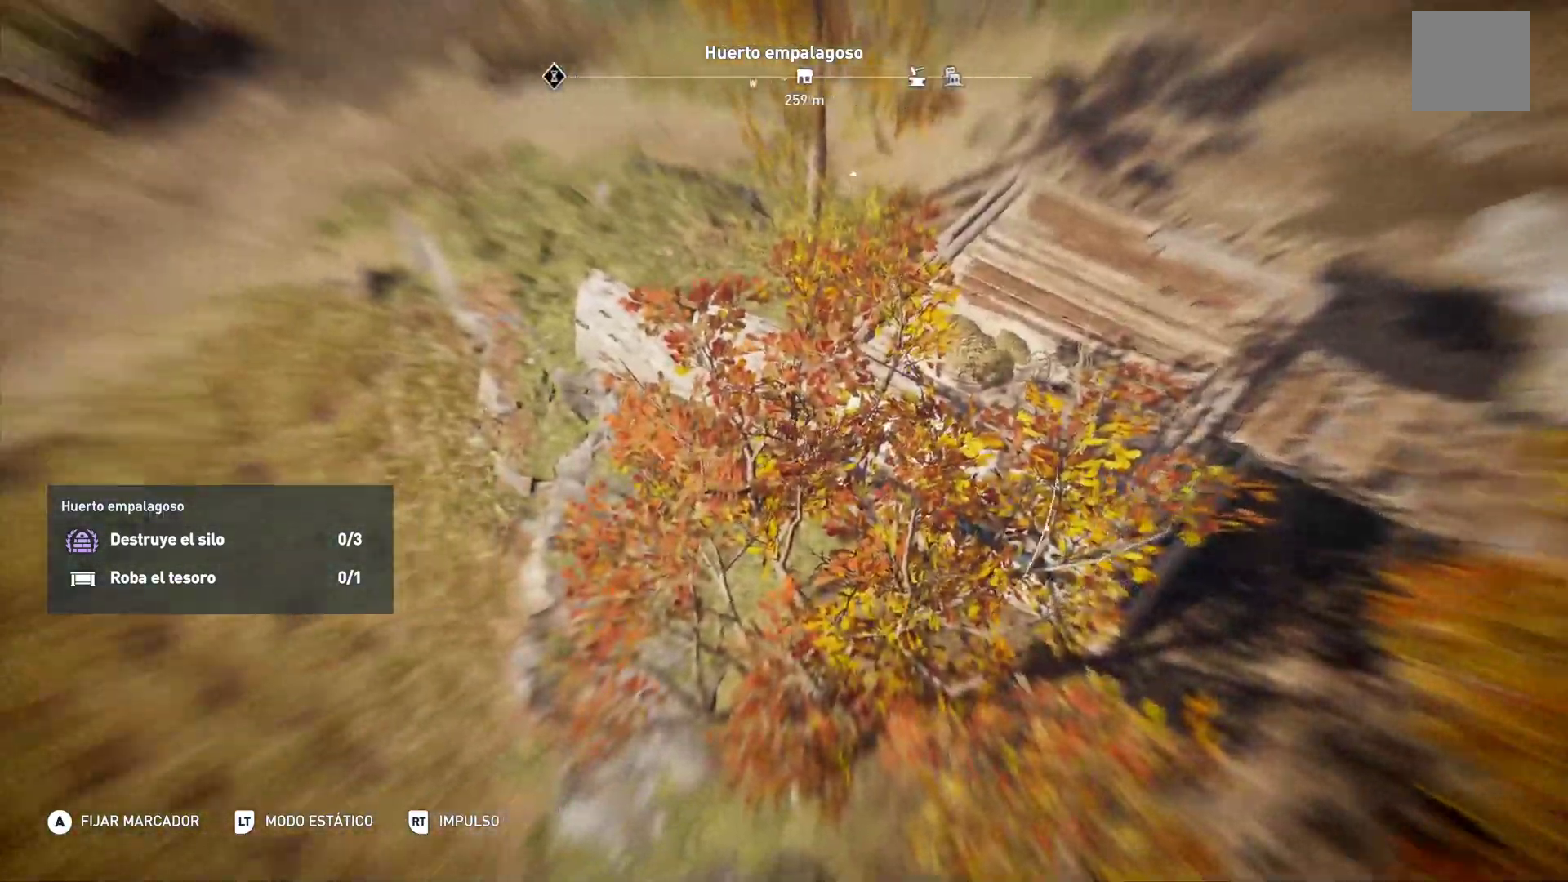
{"dt_ms": 500, "buttons": ["L2"], "left_stick": "center", "right_stick": "left", "button_events": []}
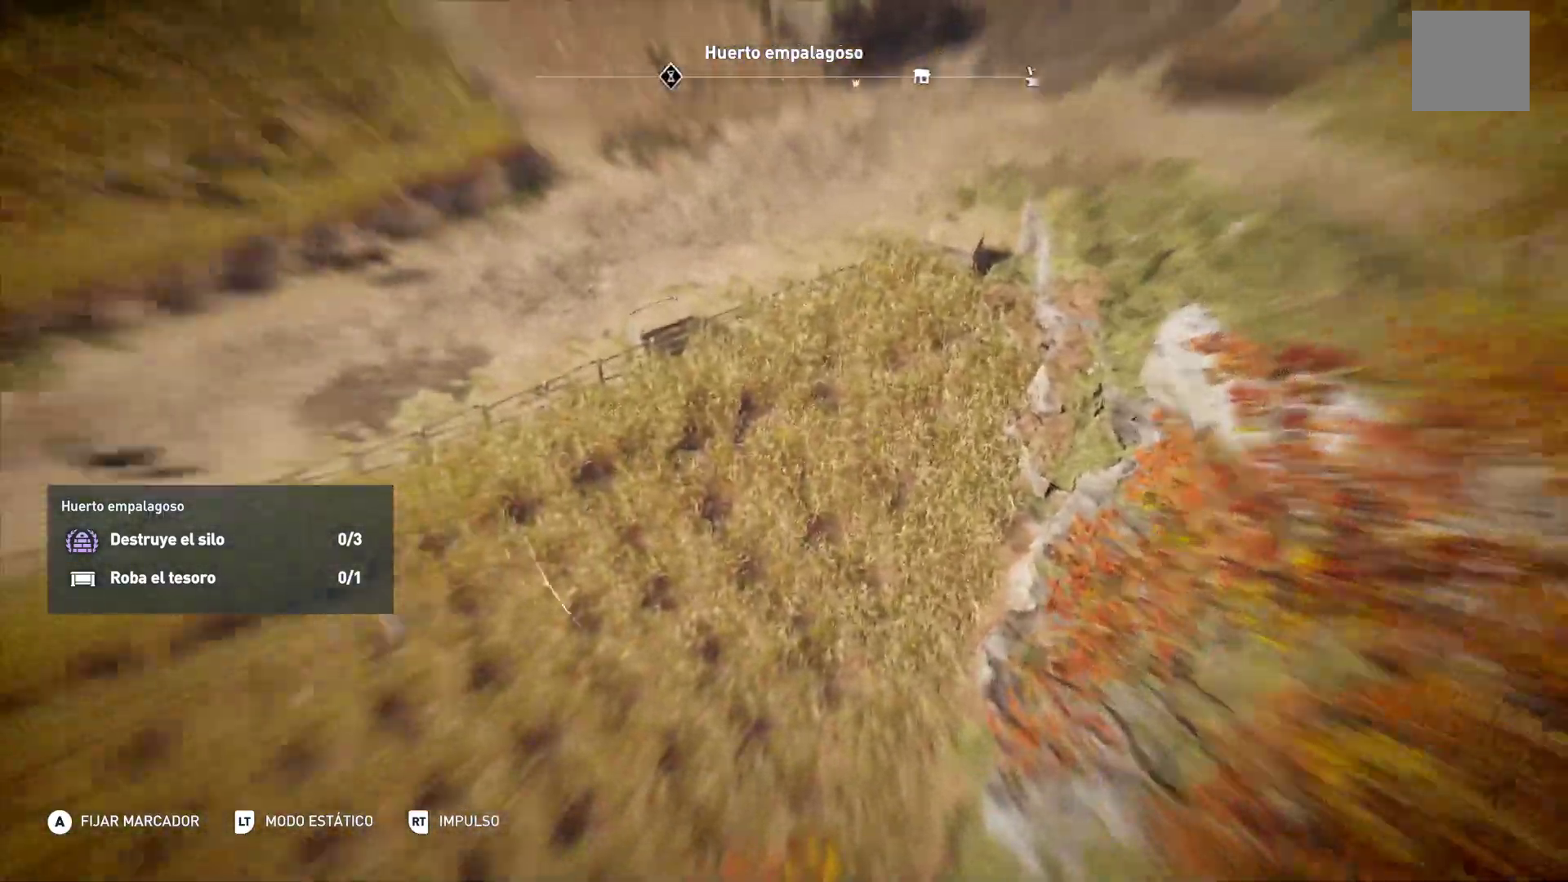
{"dt_ms": 500, "buttons": ["L2"], "left_stick": "center", "right_stick": "left", "button_events": []}
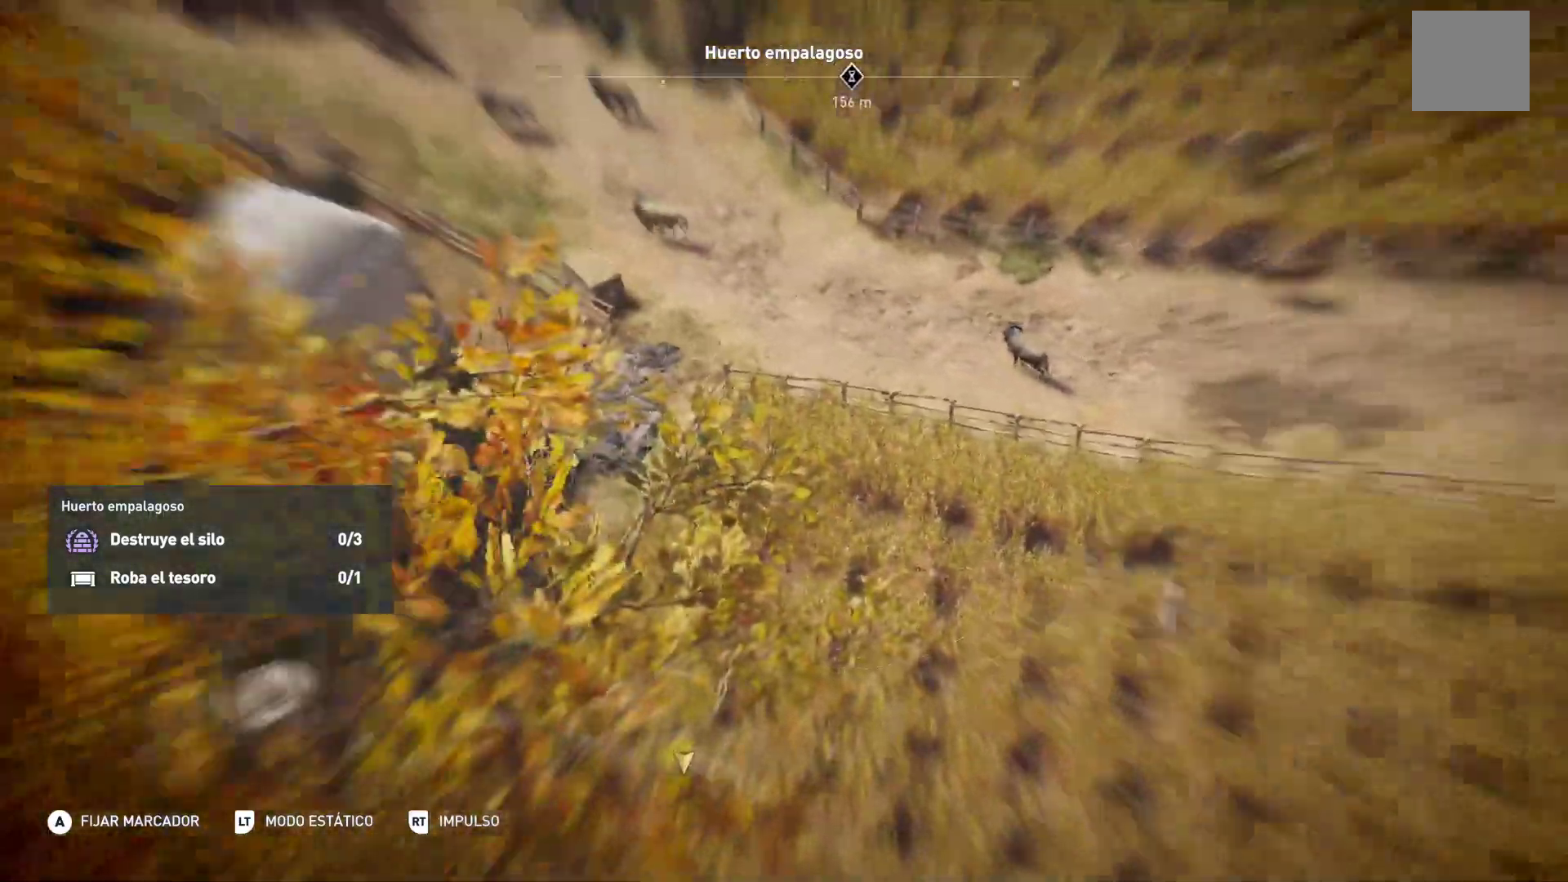
{"dt_ms": 500, "buttons": ["L2"], "left_stick": "center", "right_stick": "right", "button_events": []}
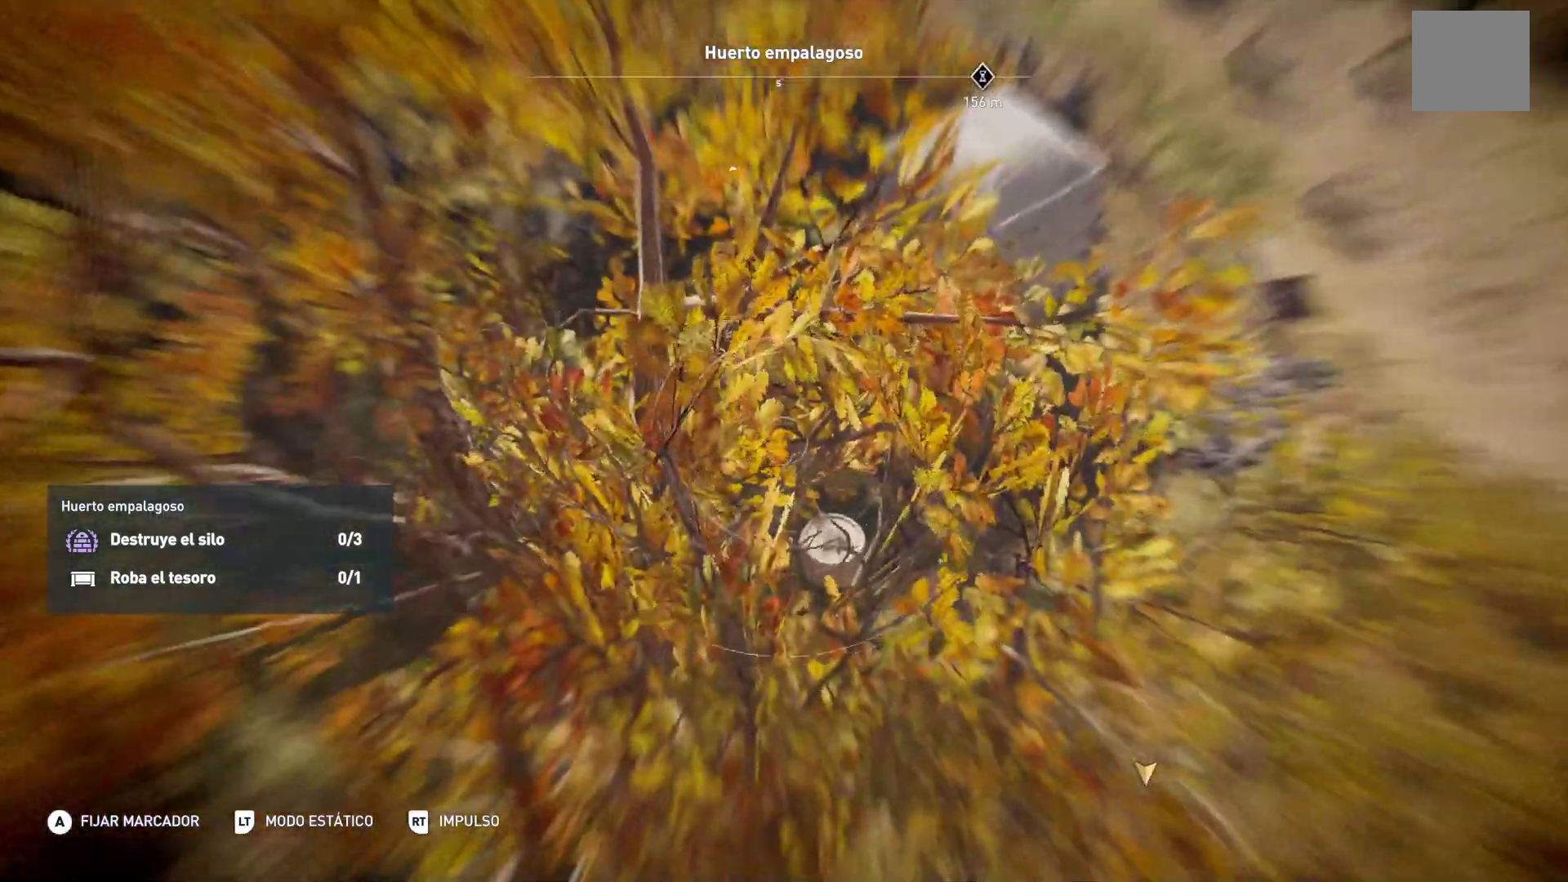
{"dt_ms": 500, "buttons": ["L2"], "left_stick": "center", "right_stick": "down-left", "button_events": []}
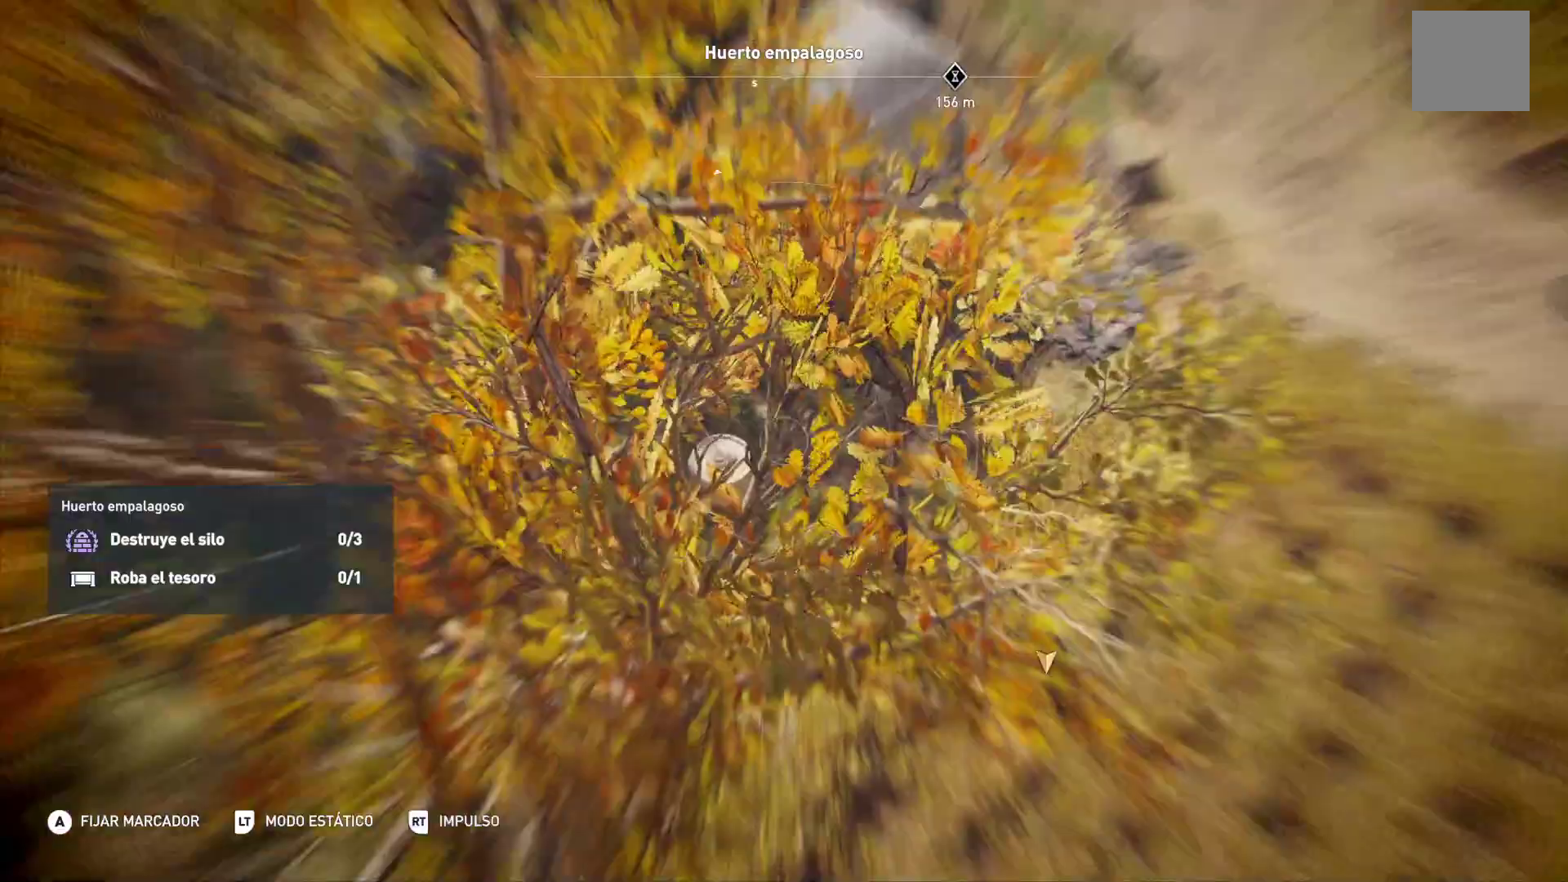
{"dt_ms": 500, "buttons": ["L2"], "left_stick": "center", "right_stick": "up", "button_events": []}
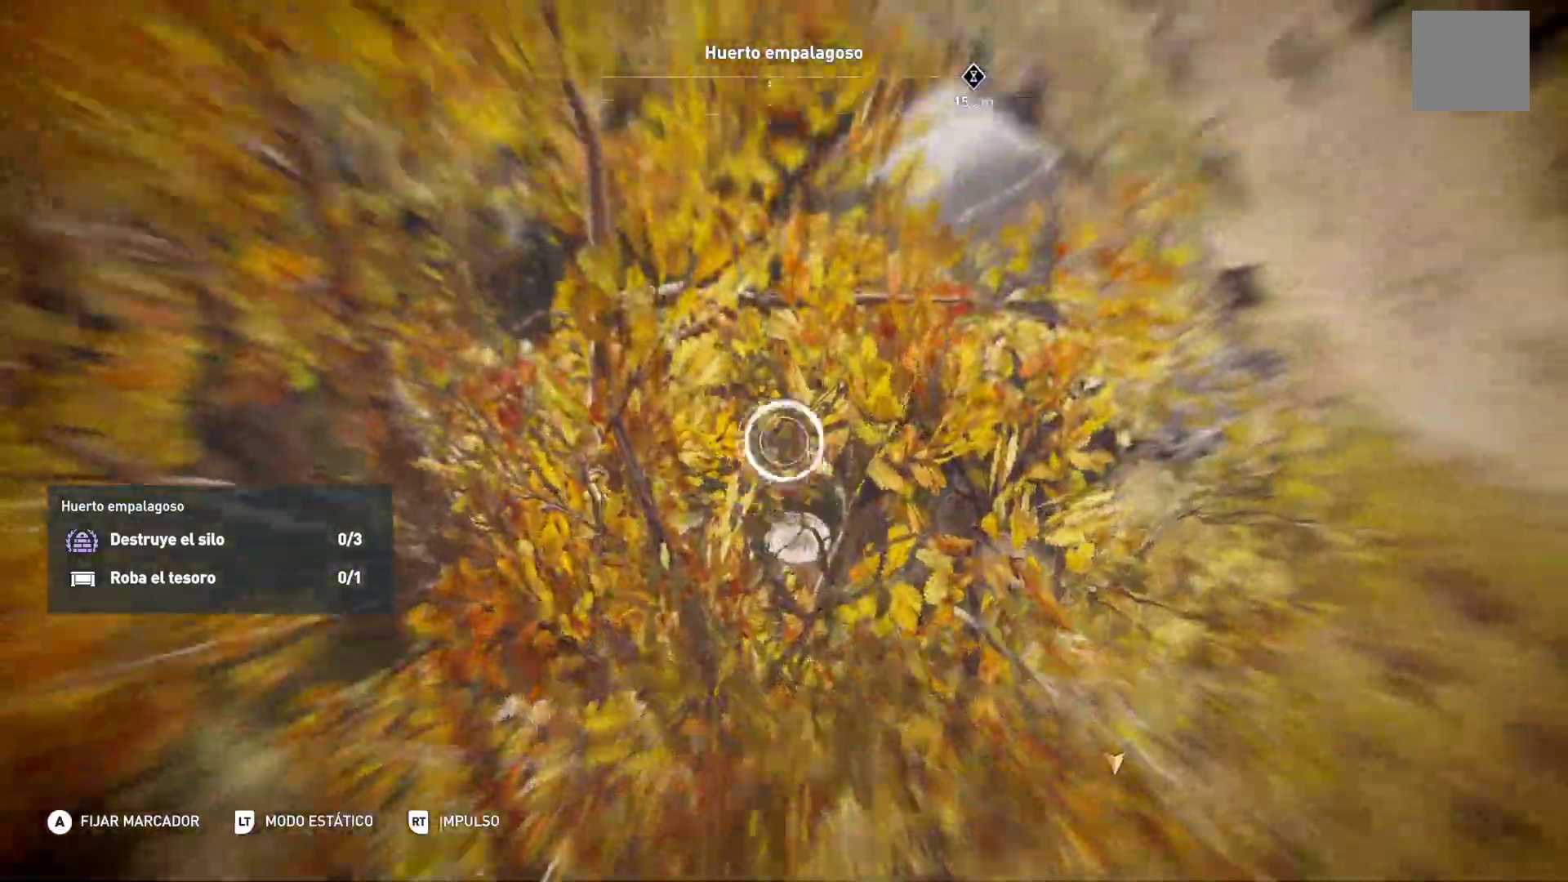
{"dt_ms": 1000, "buttons": [], "left_stick": "center", "right_stick": "center", "button_events": [[850, "L2", "up"]]}
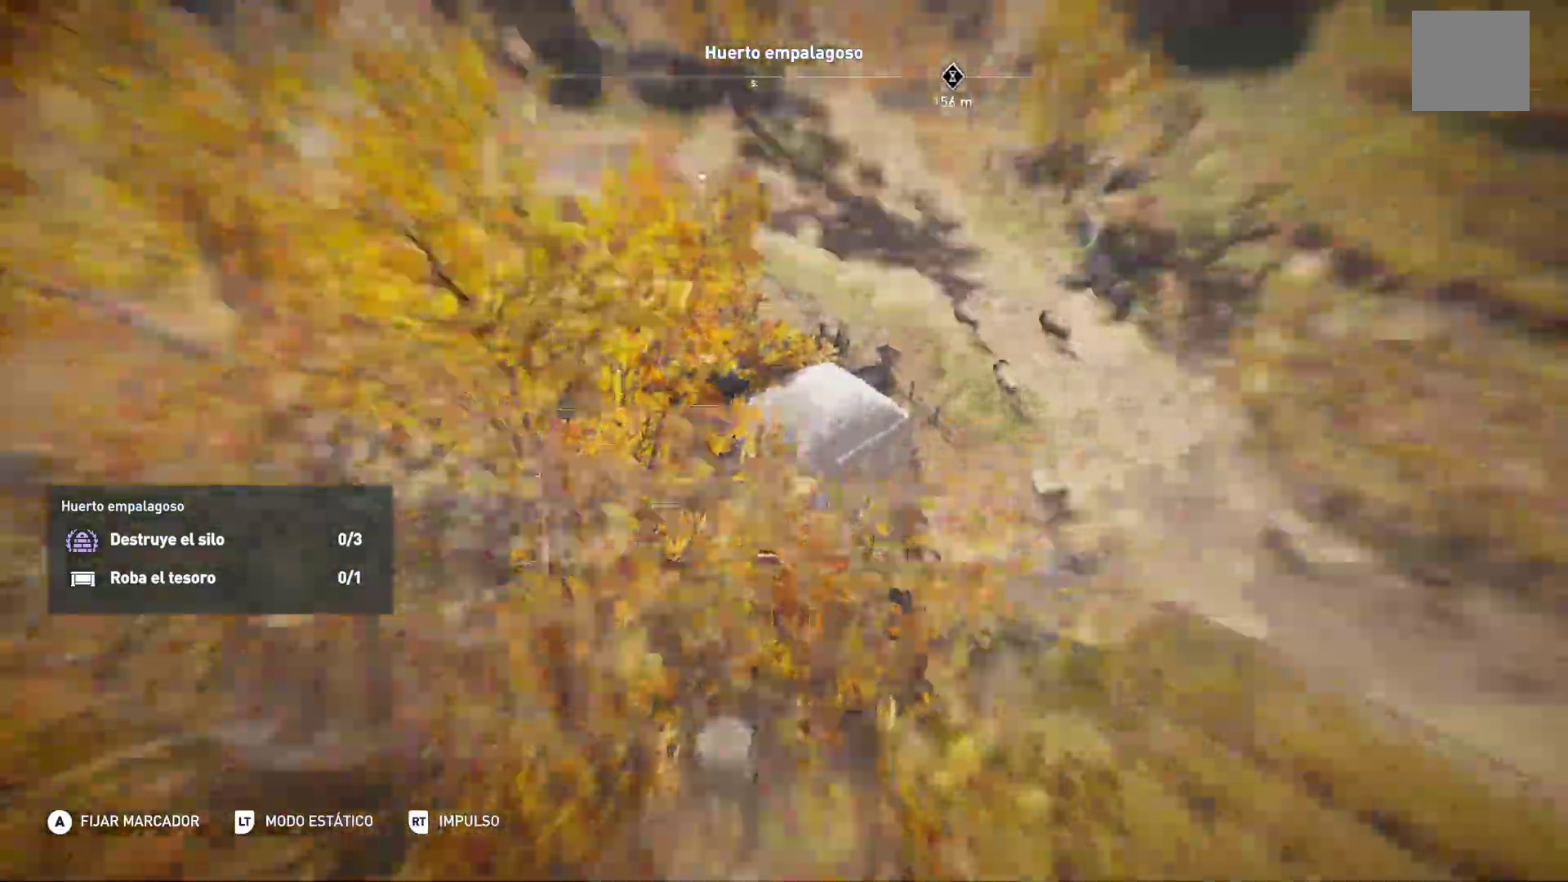
{"dt_ms": 1000, "buttons": [], "left_stick": "up-right", "right_stick": "center"}